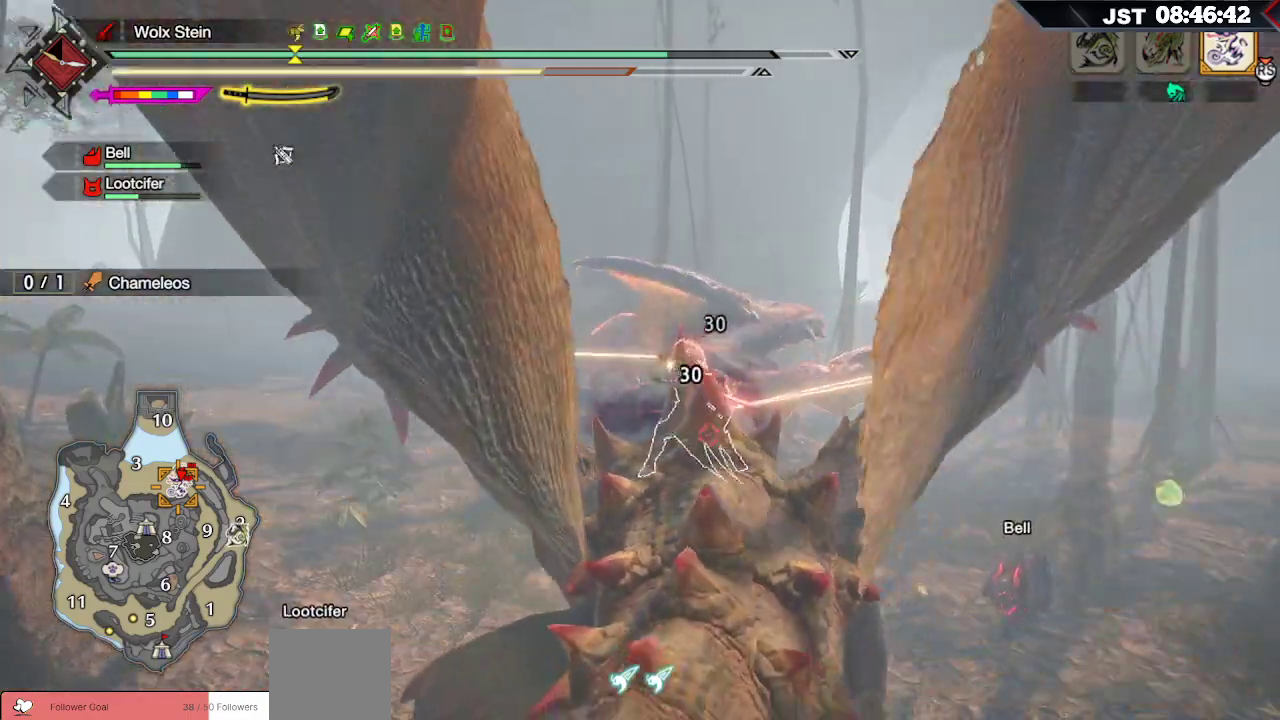
Gameplay with a controller (Xbox layout); each line is a JSON object with the inputs held at the frame after it. "events" lists button and stick changes between this image and that frame as [ms after this image, input, new state], when the widget could be followed in between.
{"buttons": [], "left_stick": "up", "right_stick": "center", "events": []}
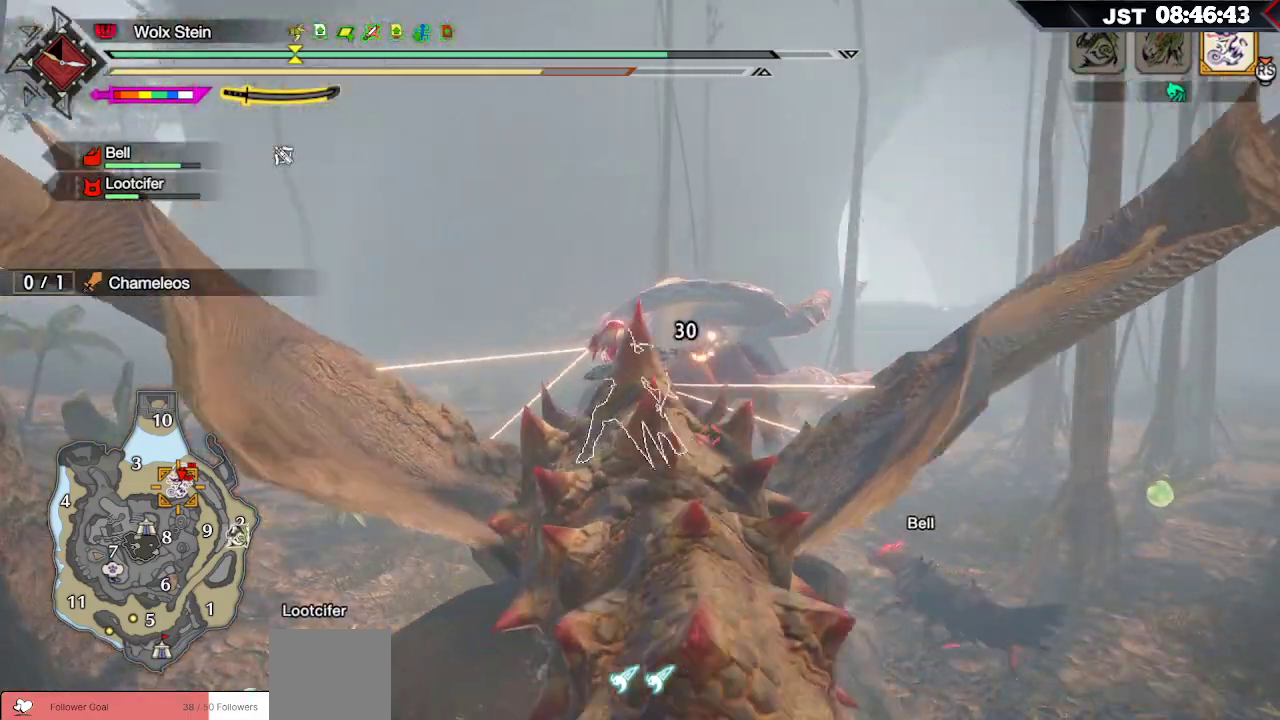
{"buttons": [], "left_stick": "up", "right_stick": "center", "events": []}
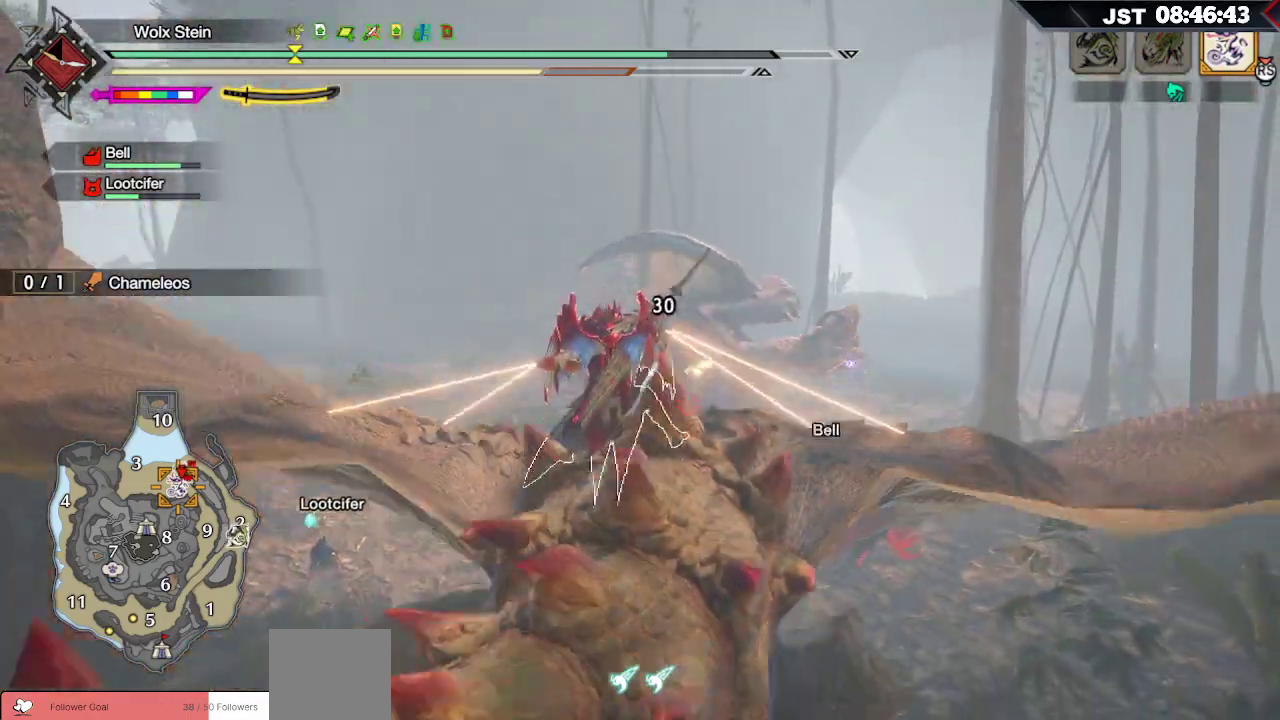
{"buttons": [], "left_stick": "up", "right_stick": "center", "events": []}
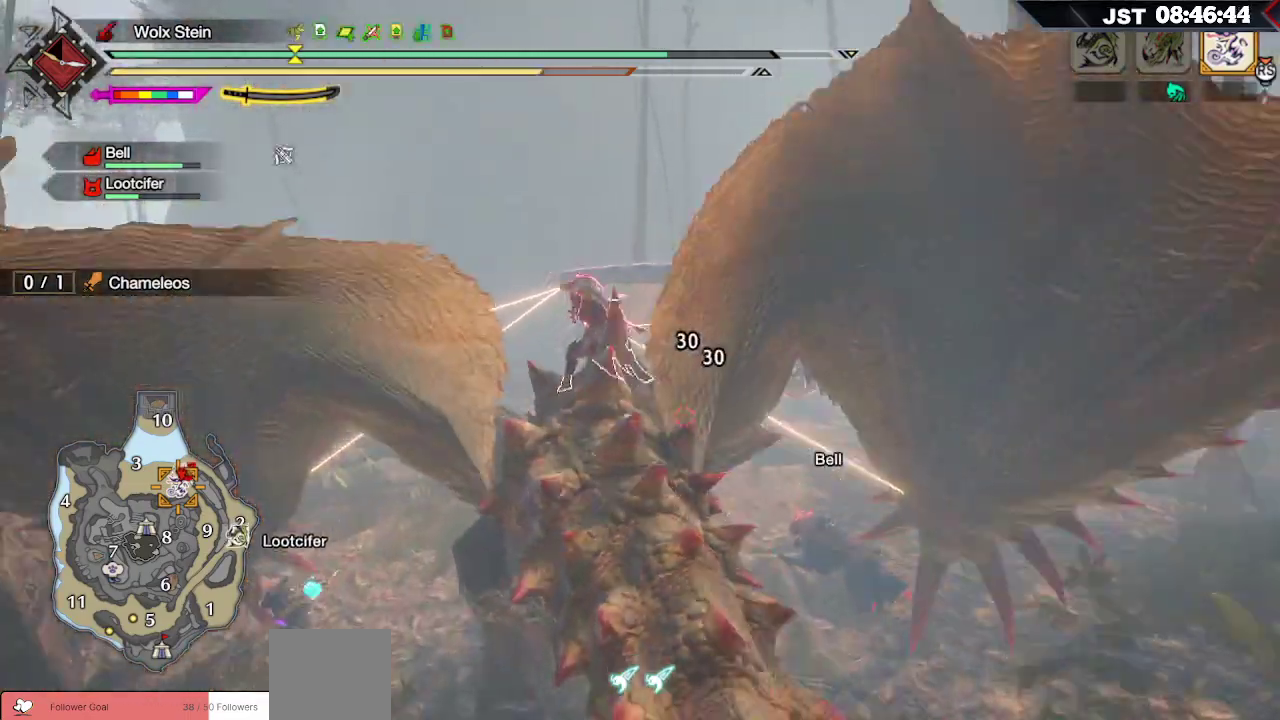
{"buttons": [], "left_stick": "up", "right_stick": "center", "events": []}
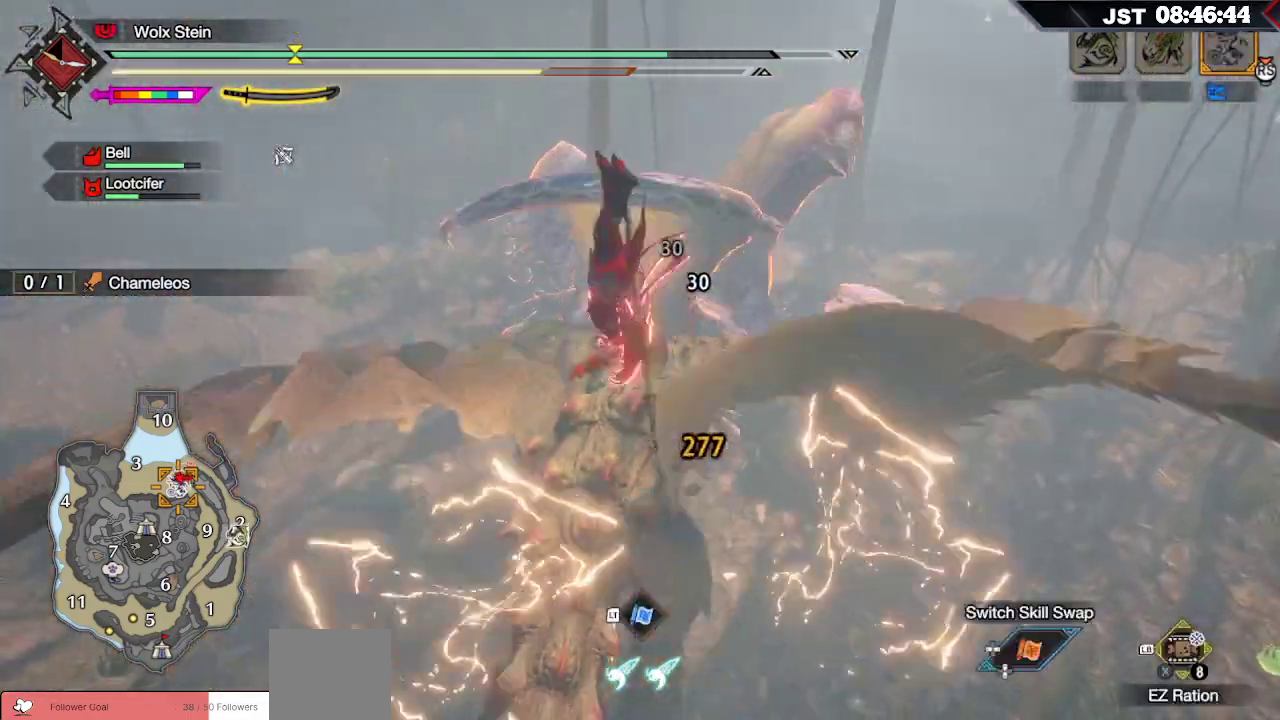
{"buttons": [], "left_stick": "up", "right_stick": "center", "events": []}
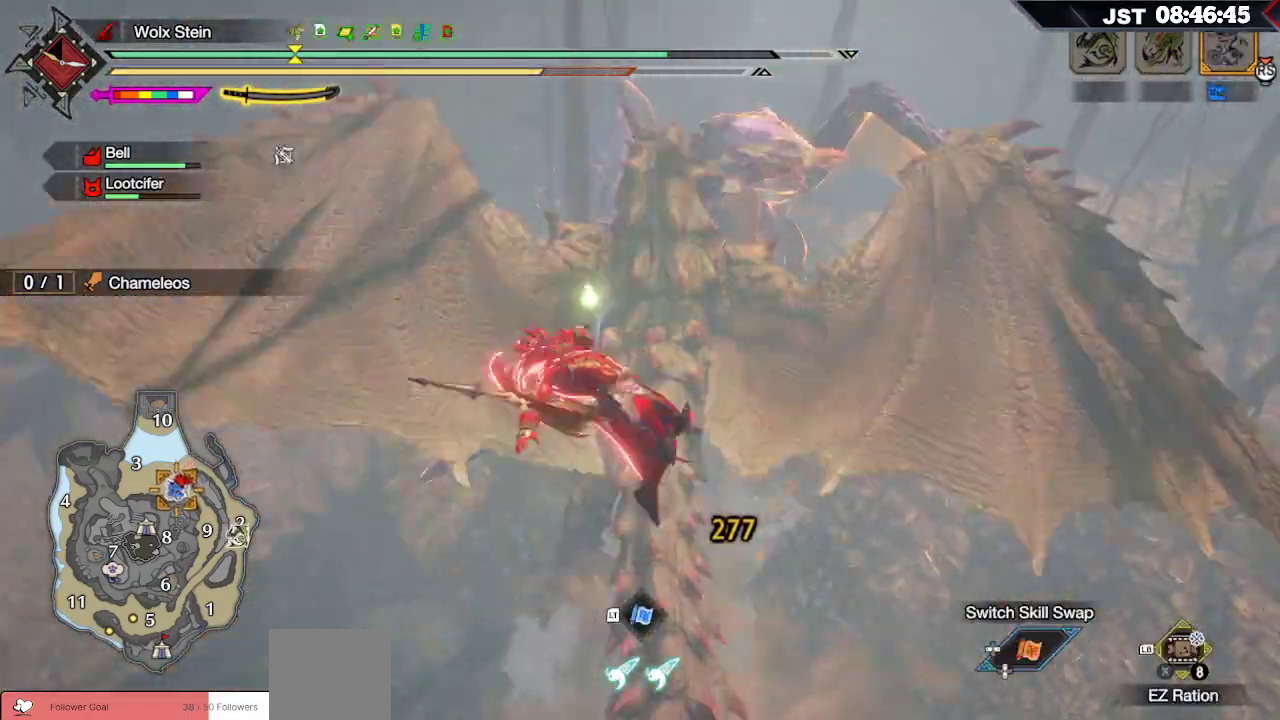
{"buttons": [], "left_stick": "up", "right_stick": "center", "events": []}
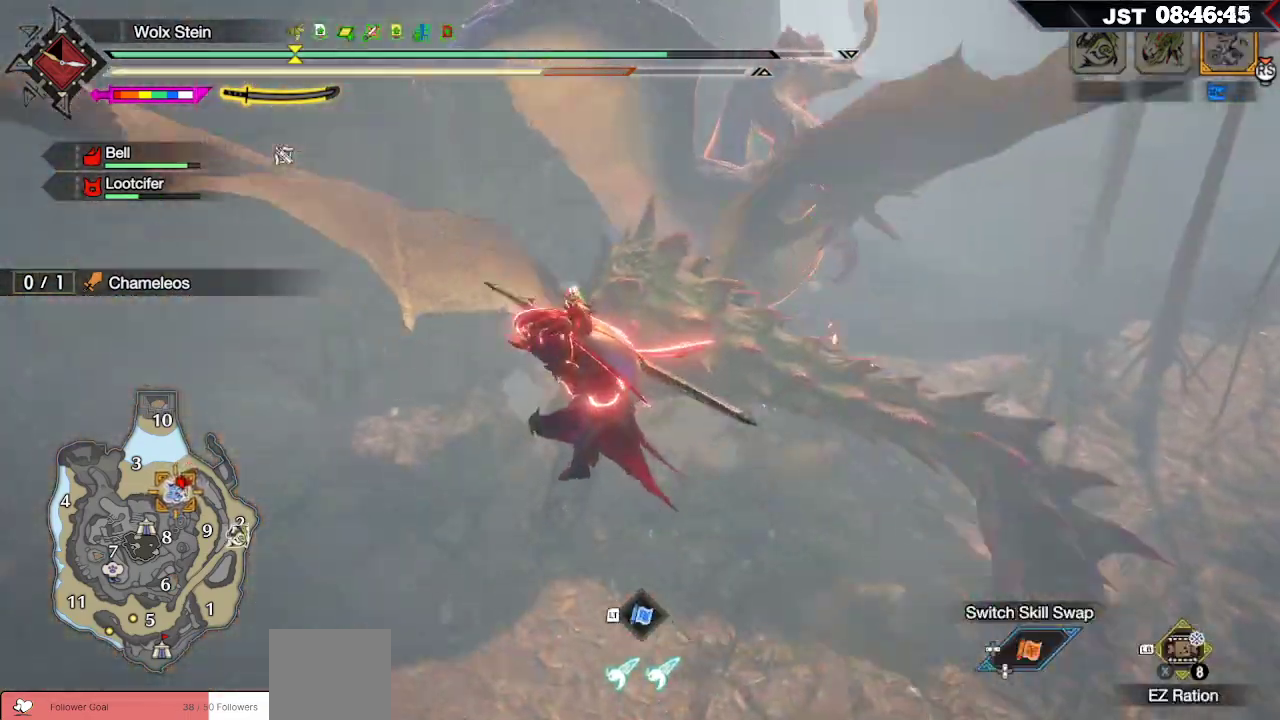
{"buttons": [], "left_stick": "up", "right_stick": "center", "events": []}
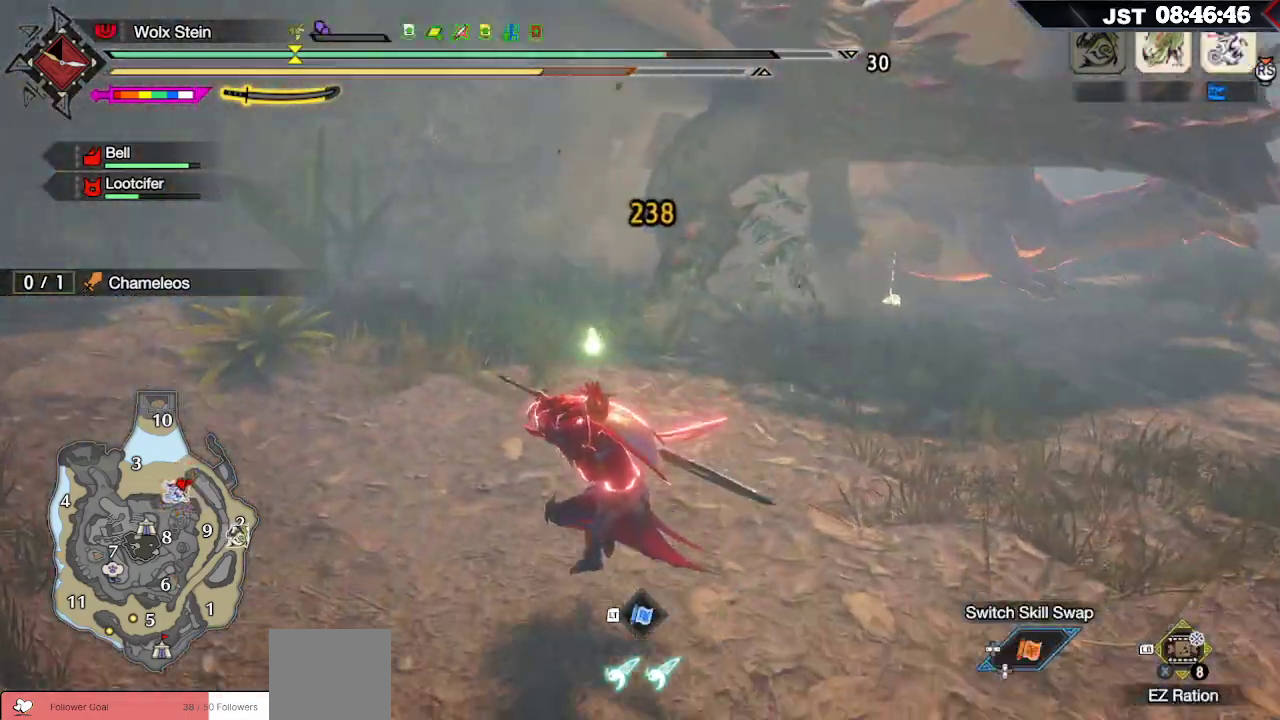
{"buttons": ["R1"], "left_stick": "up", "right_stick": "center", "events": [[17, "right_stick", "up-right"], [50, "R1", "down"], [433, "right_stick", "center"]]}
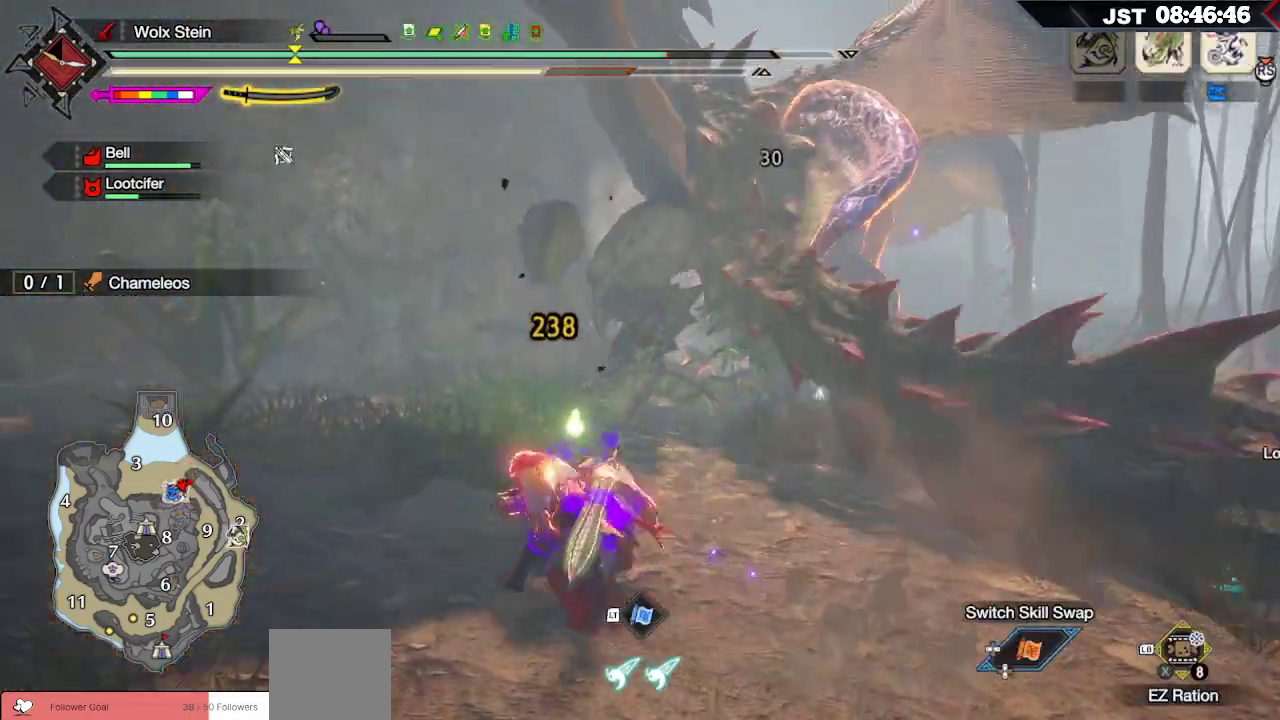
{"buttons": ["R1"], "left_stick": "right", "right_stick": "right", "events": [[267, "left_stick", "up-right"], [450, "right_stick", "right"], [467, "left_stick", "right"]]}
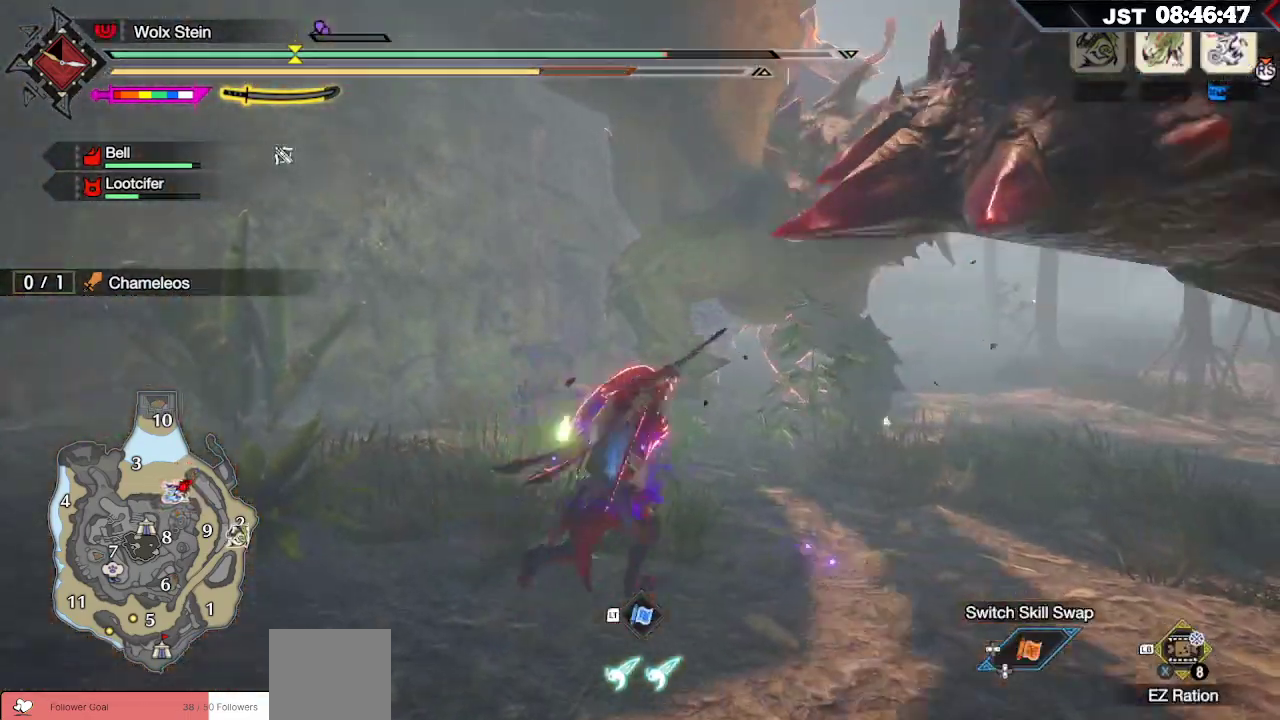
{"buttons": ["R1"], "left_stick": "up-right", "right_stick": "center", "events": [[117, "left_stick", "up-right"], [183, "right_stick", "center"]]}
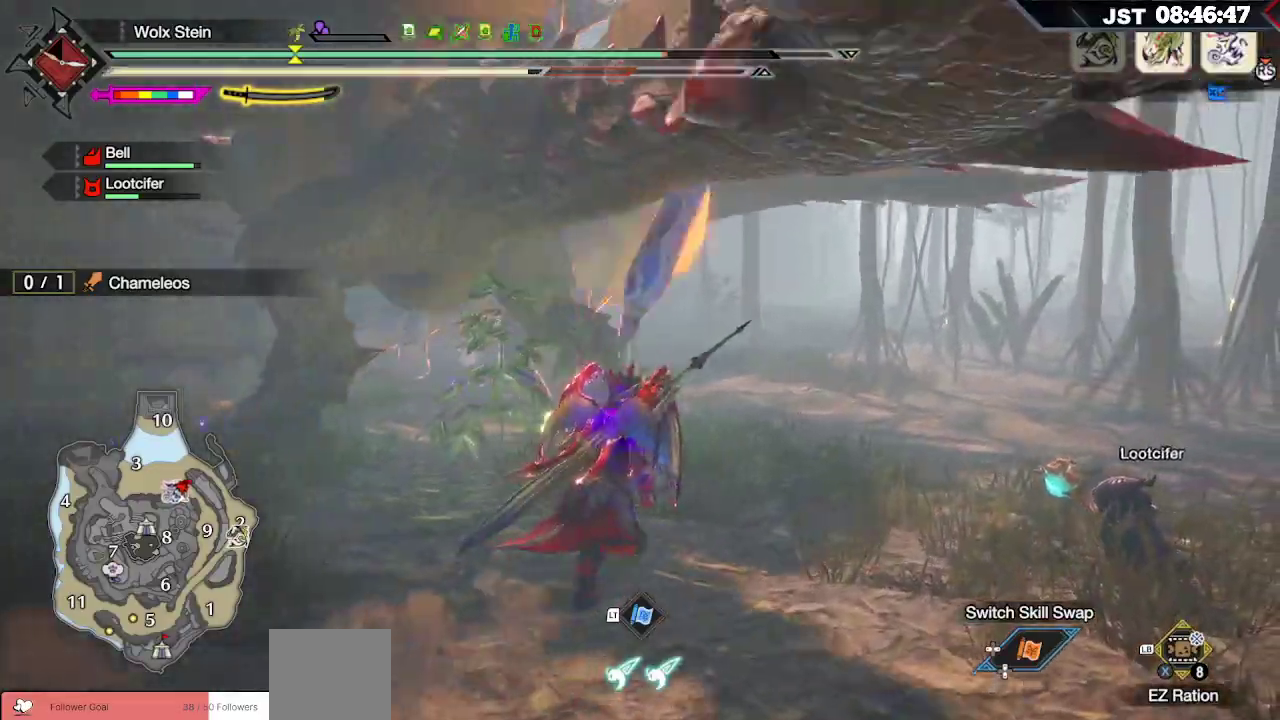
{"buttons": ["R1"], "left_stick": "up-right", "right_stick": "center", "events": []}
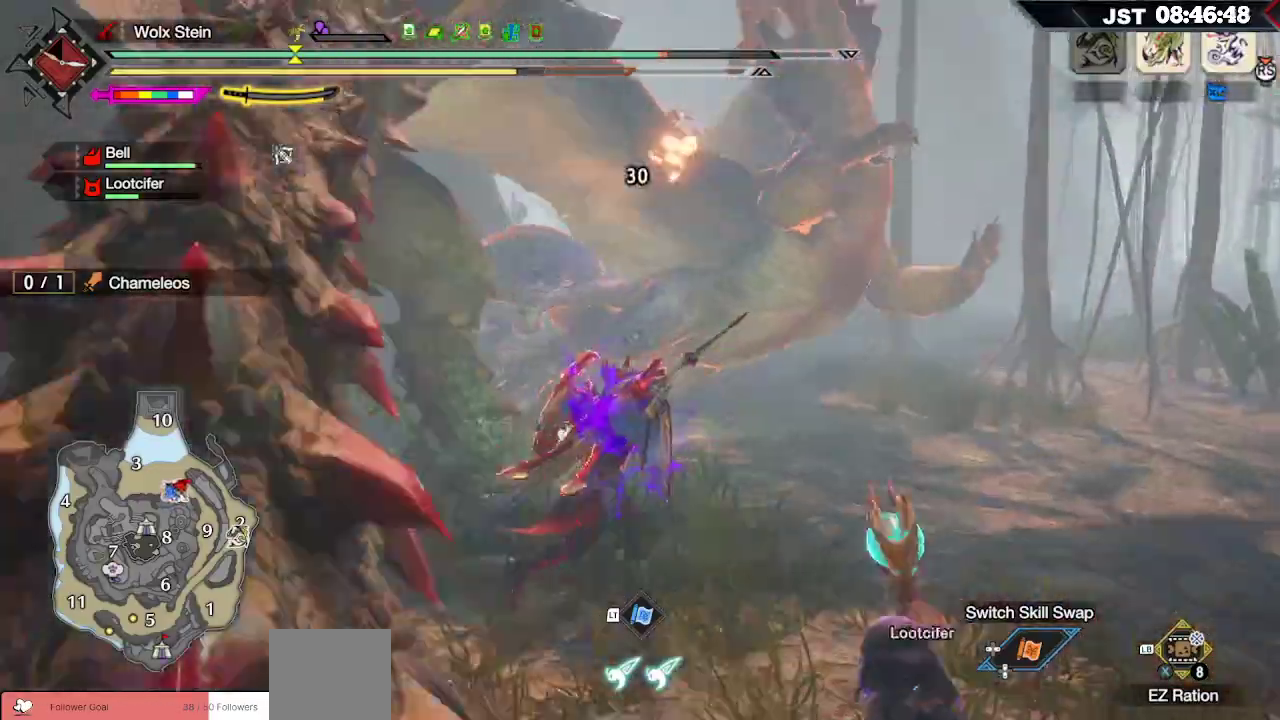
{"buttons": ["R1"], "left_stick": "up", "right_stick": "down", "events": [[283, "left_stick", "up"], [500, "right_stick", "down"]]}
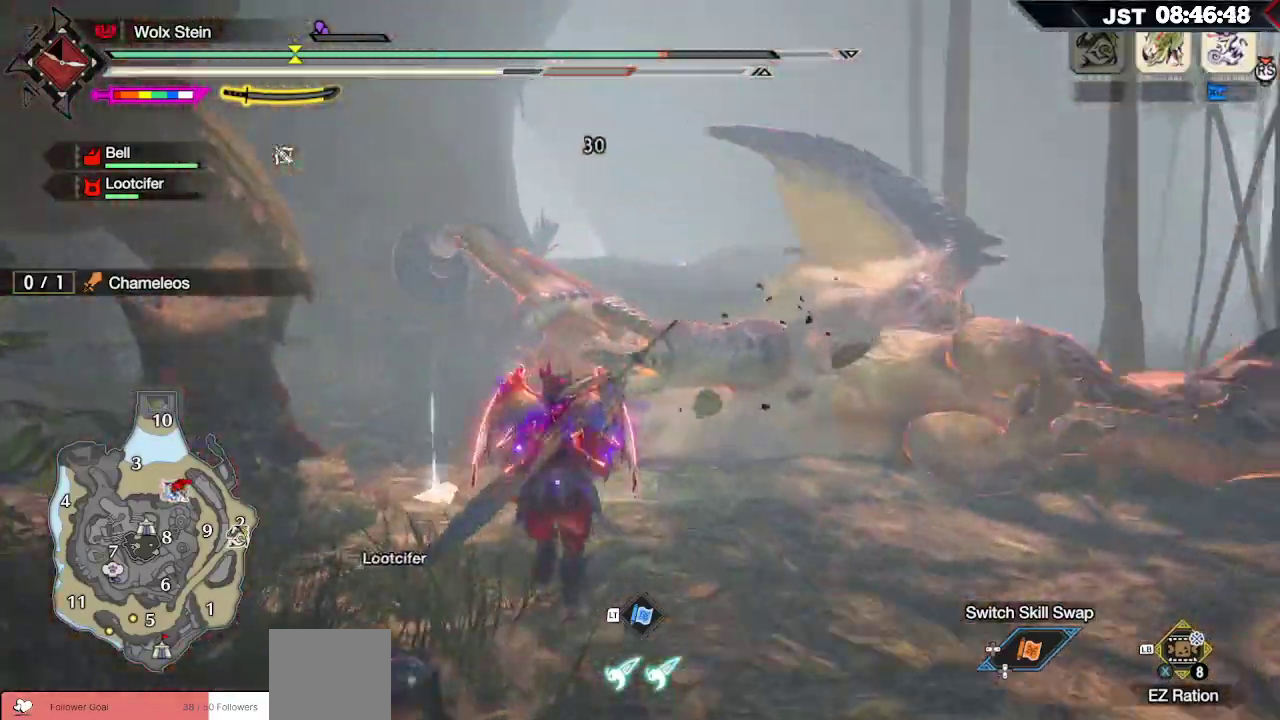
{"buttons": [], "left_stick": "up", "right_stick": "down", "events": [[133, "right_stick", "down-left"], [267, "right_stick", "down"], [500, "R1", "up"]]}
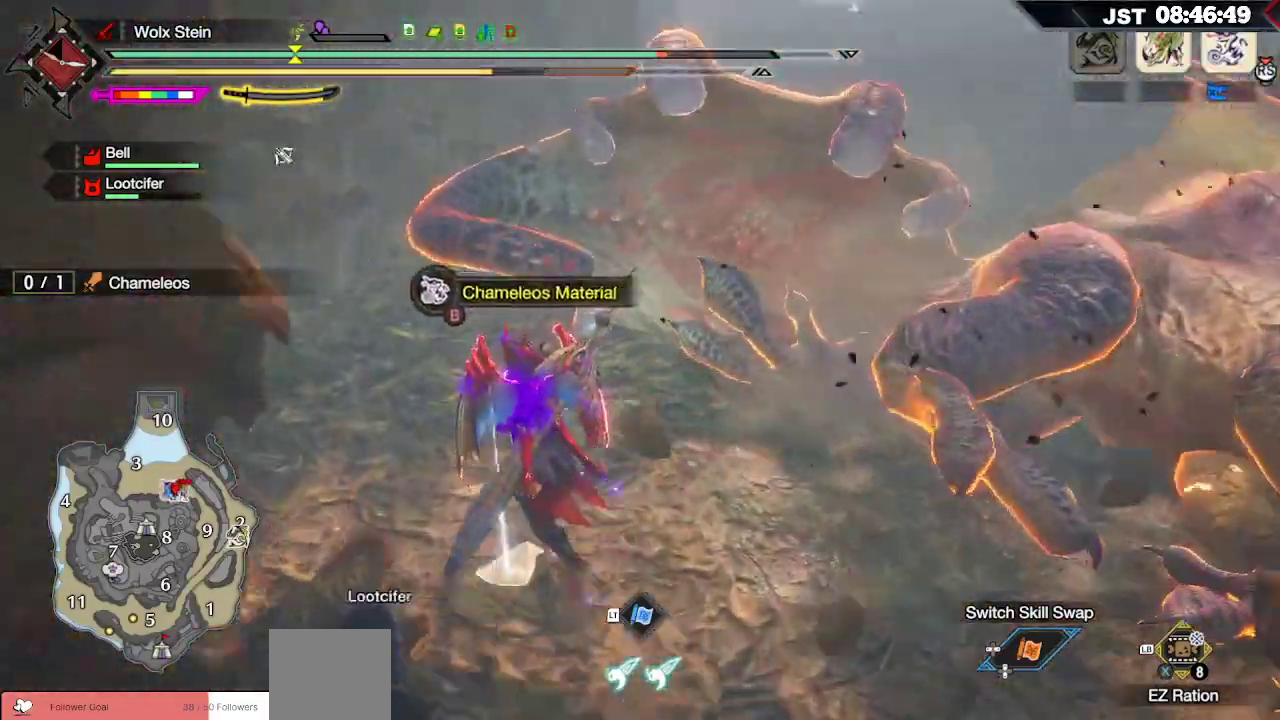
{"buttons": ["L2"], "left_stick": "up", "right_stick": "center", "events": [[50, "right_stick", "center"], [150, "R2", "down"], [267, "R2", "up"], [467, "L2", "down"]]}
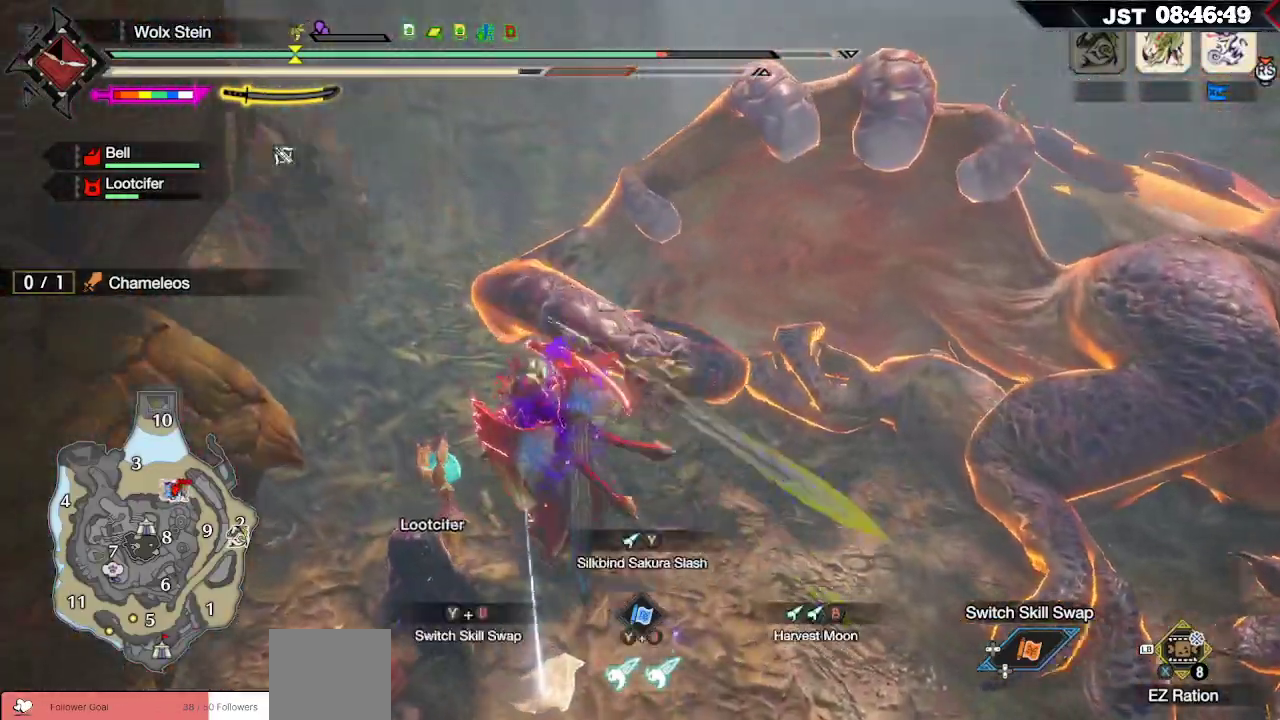
{"buttons": ["Y", "L2"], "left_stick": "up", "right_stick": "center", "events": [[100, "Y", "down"], [200, "Y", "up"], [300, "Y", "down"], [417, "Y", "up"], [500, "Y", "down"]]}
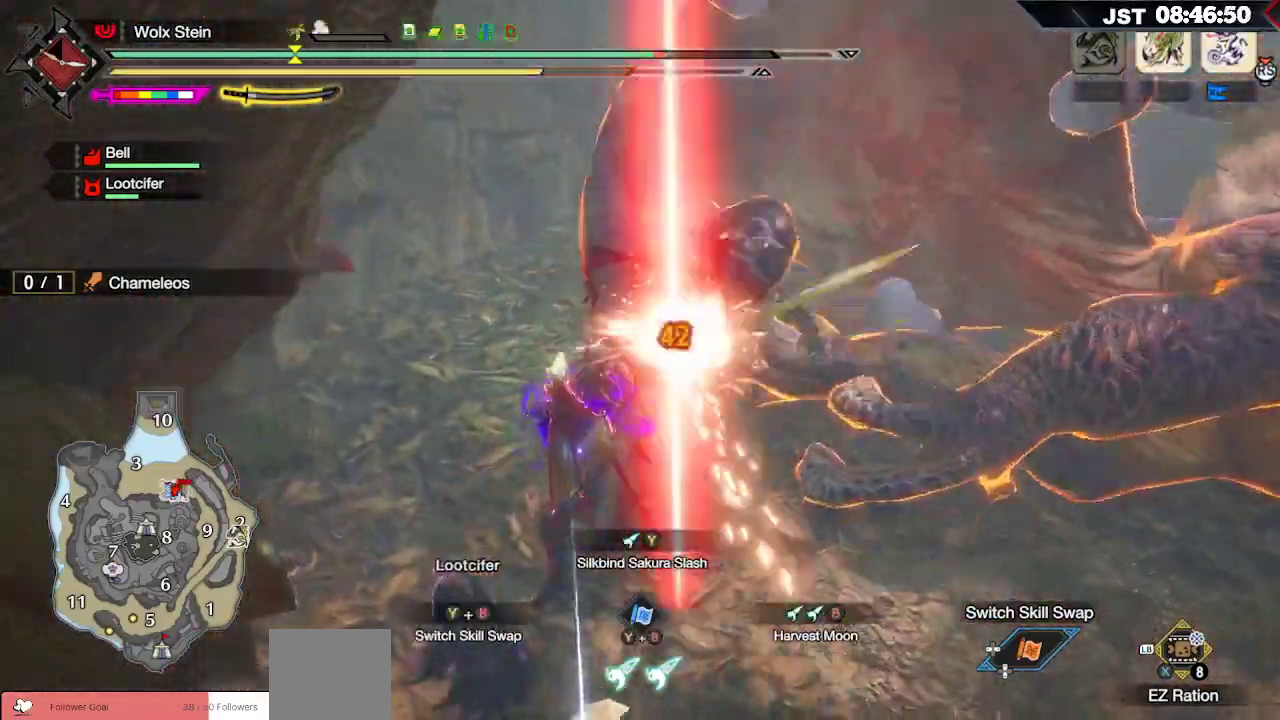
{"buttons": [], "left_stick": "up", "right_stick": "center", "events": [[117, "Y", "up"], [200, "Y", "down"], [350, "Y", "up"], [483, "L2", "up"]]}
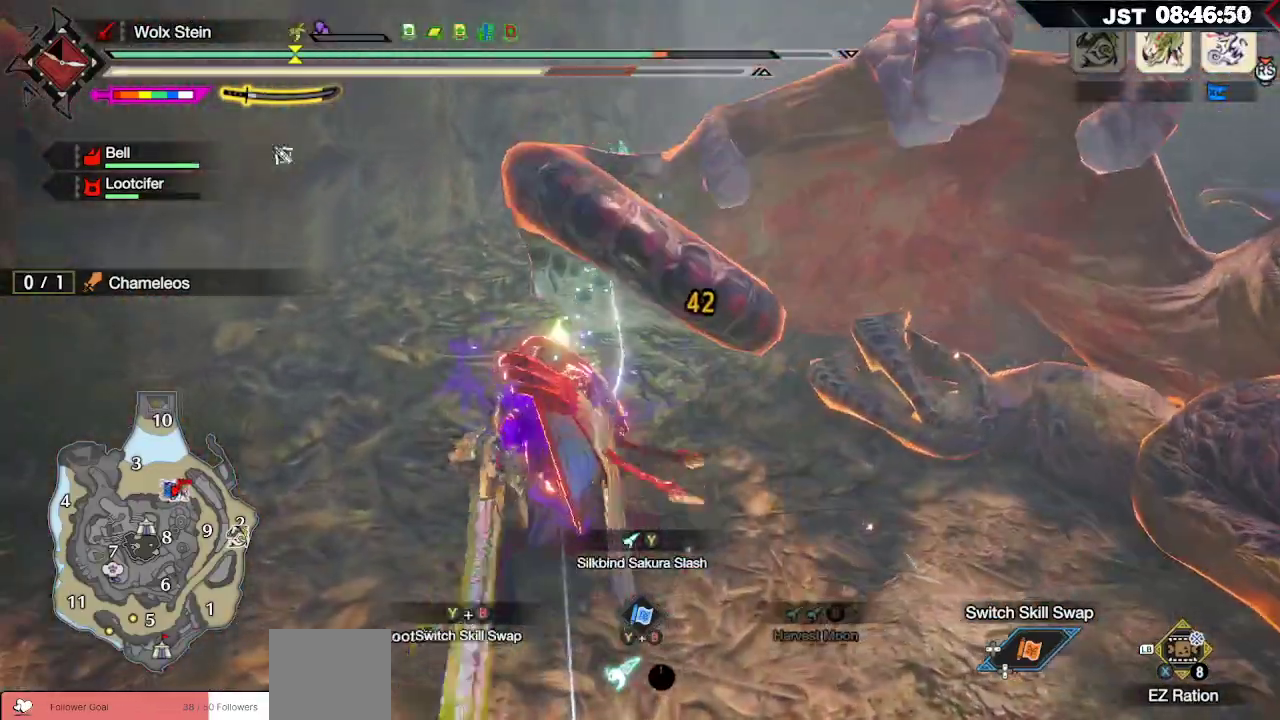
{"buttons": [], "left_stick": "center", "right_stick": "center", "events": [[167, "left_stick", "center"]]}
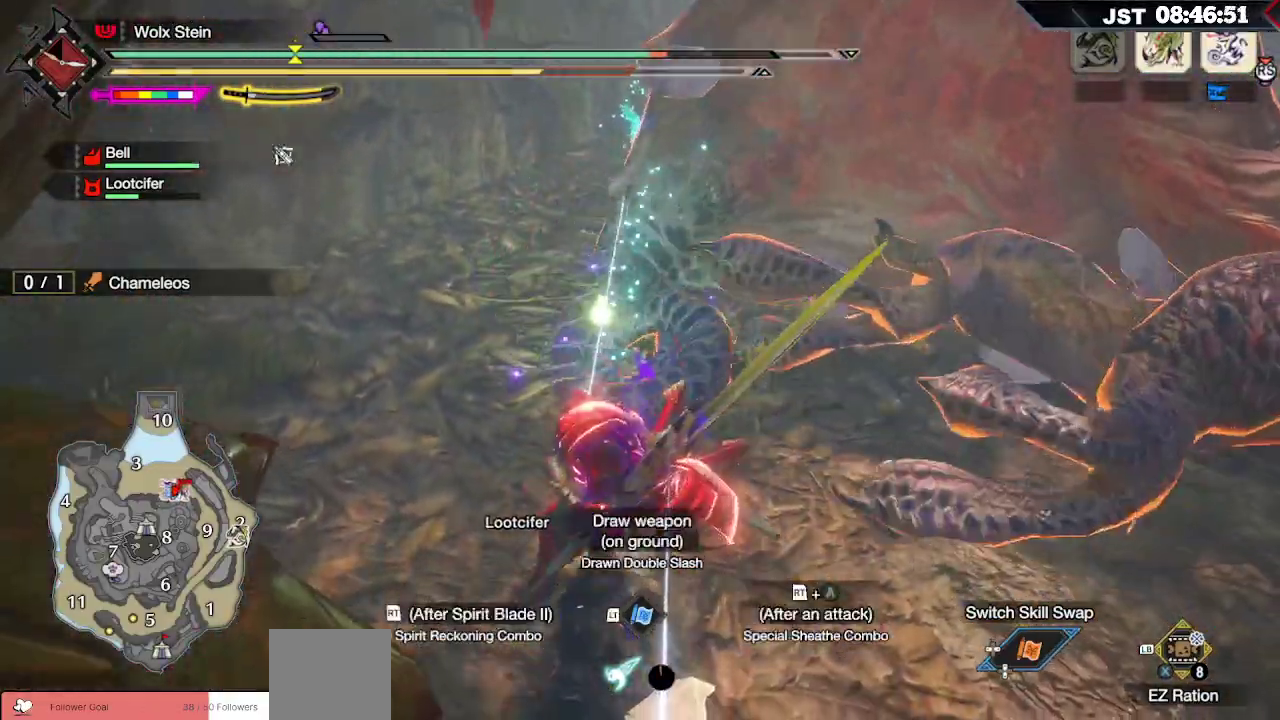
{"buttons": [], "left_stick": "center", "right_stick": "center", "events": []}
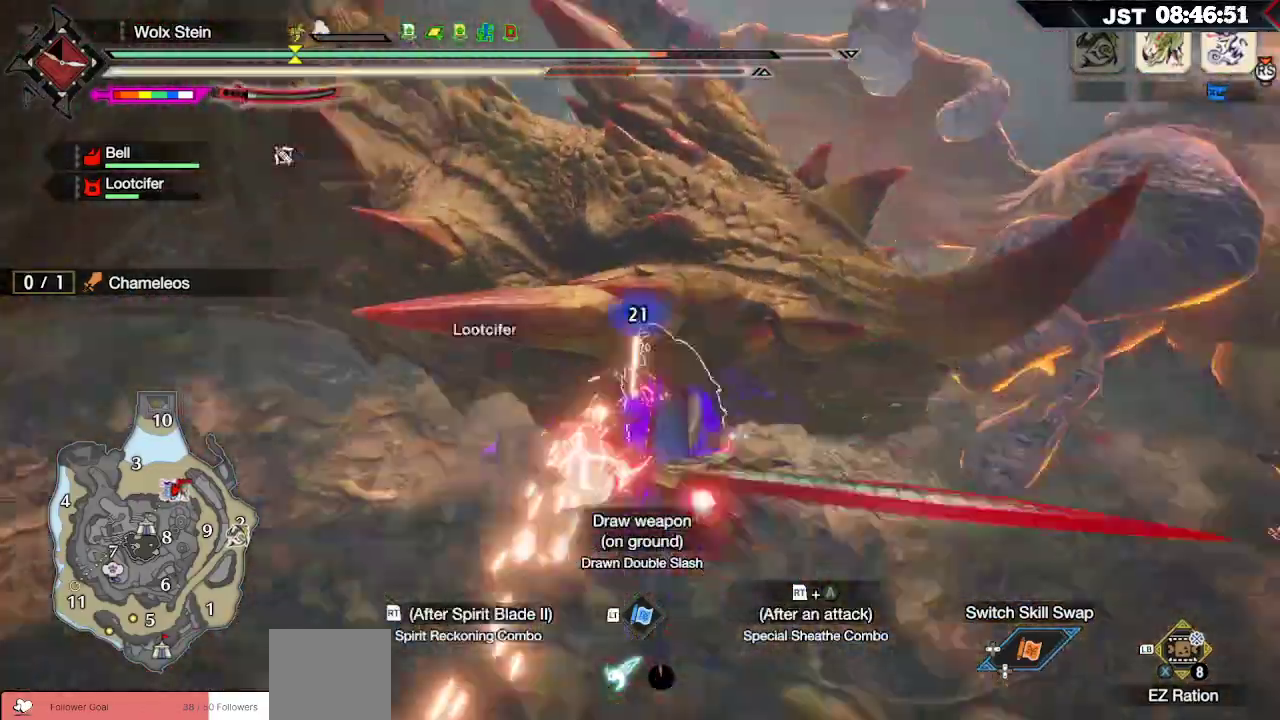
{"buttons": [], "left_stick": "center", "right_stick": "center", "events": []}
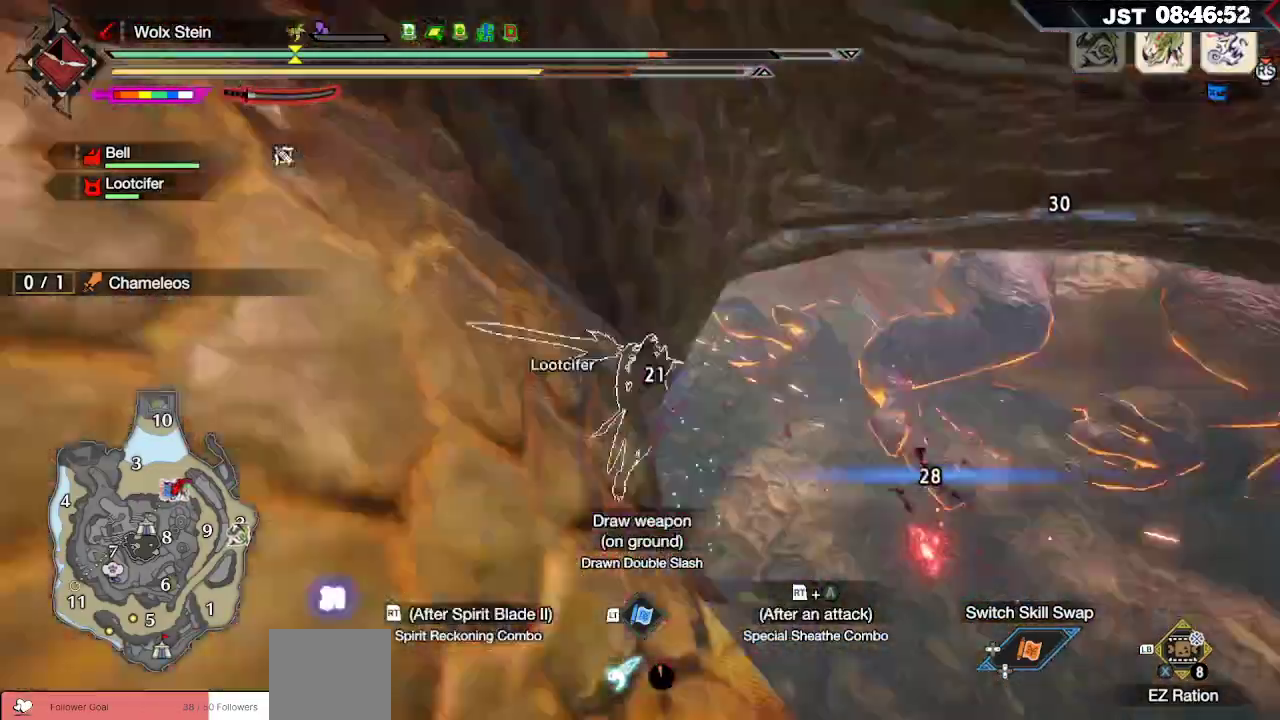
{"buttons": [], "left_stick": "center", "right_stick": "center", "events": []}